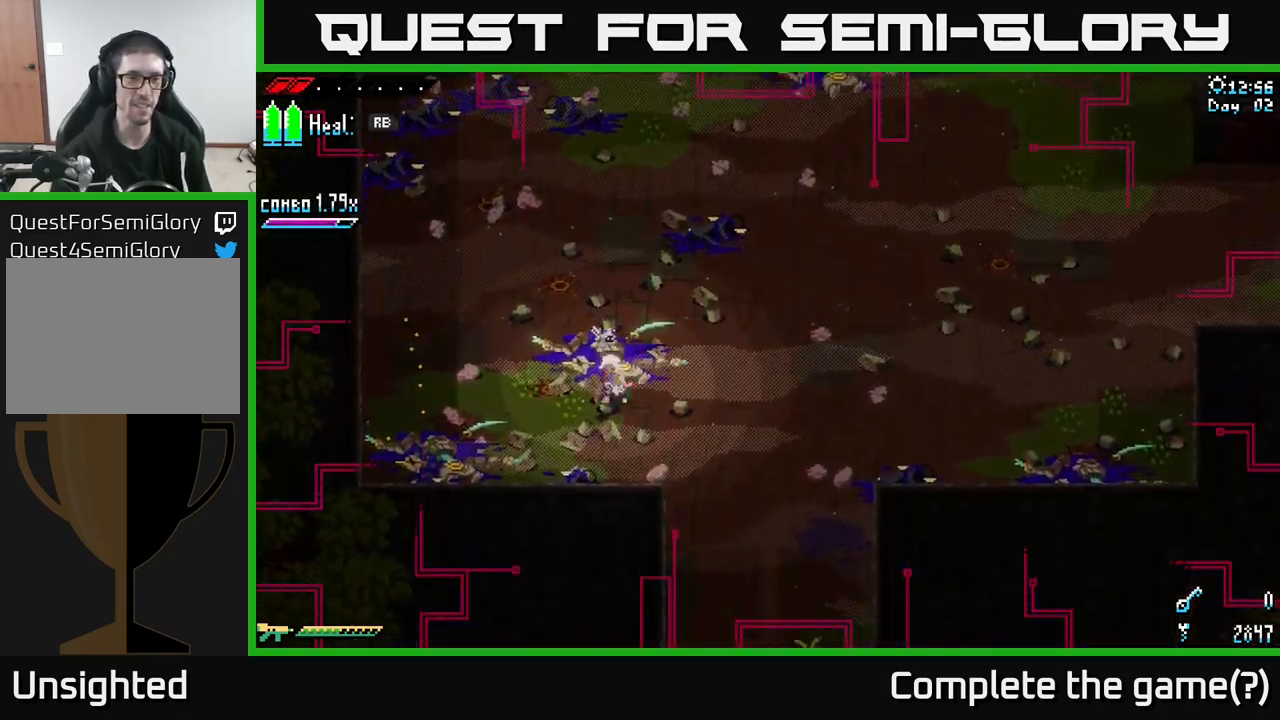
Gameplay with a controller (Xbox layout); each line is a JSON object with the inputs held at the frame after it. "events" lists button and stick changes between this image and that frame as [ms after this image, input, new state], when the widget could be followed in between.
{"buttons": [], "left_stick": "up", "right_stick": "center", "events": [[100, "left_stick", "up"]]}
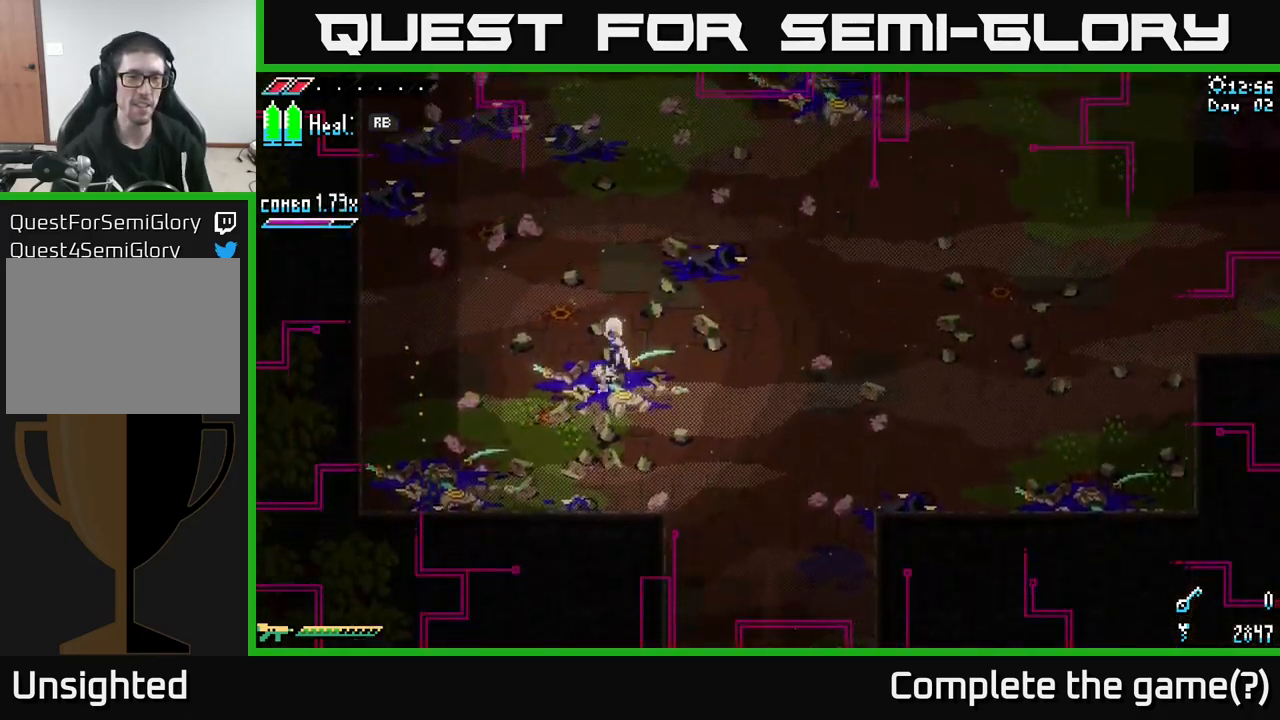
{"buttons": ["X"], "left_stick": "up-right", "right_stick": "center", "events": [[217, "X", "down"], [250, "left_stick", "up-right"]]}
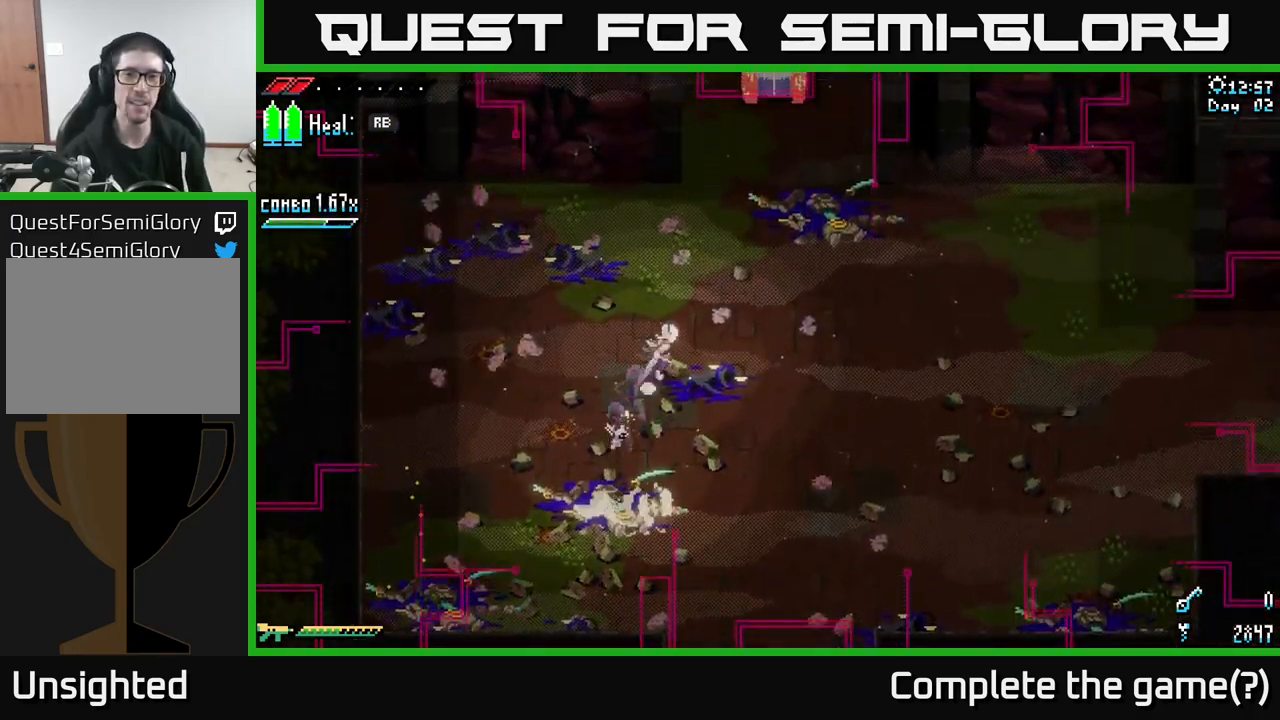
{"buttons": ["X"], "left_stick": "up", "right_stick": "center", "events": [[450, "left_stick", "up"]]}
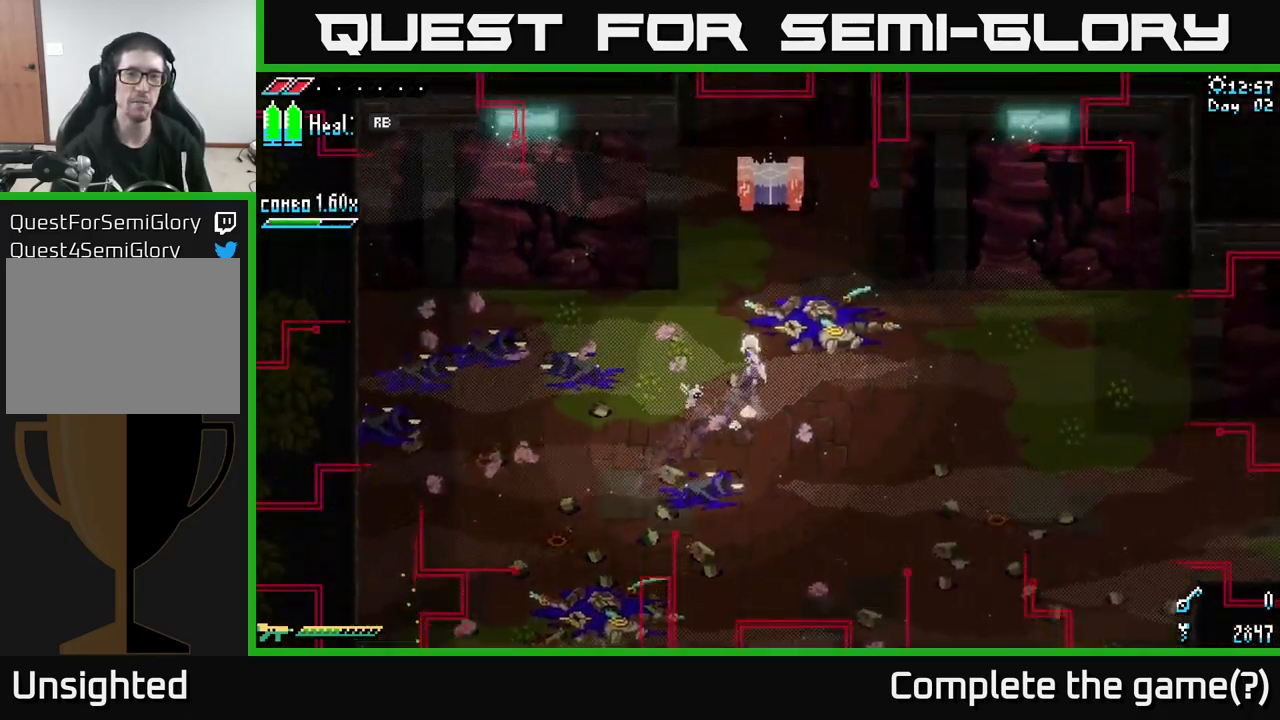
{"buttons": [], "left_stick": "center", "right_stick": "center", "events": [[50, "X", "up"], [283, "left_stick", "center"], [367, "R1", "down"], [450, "R1", "up"]]}
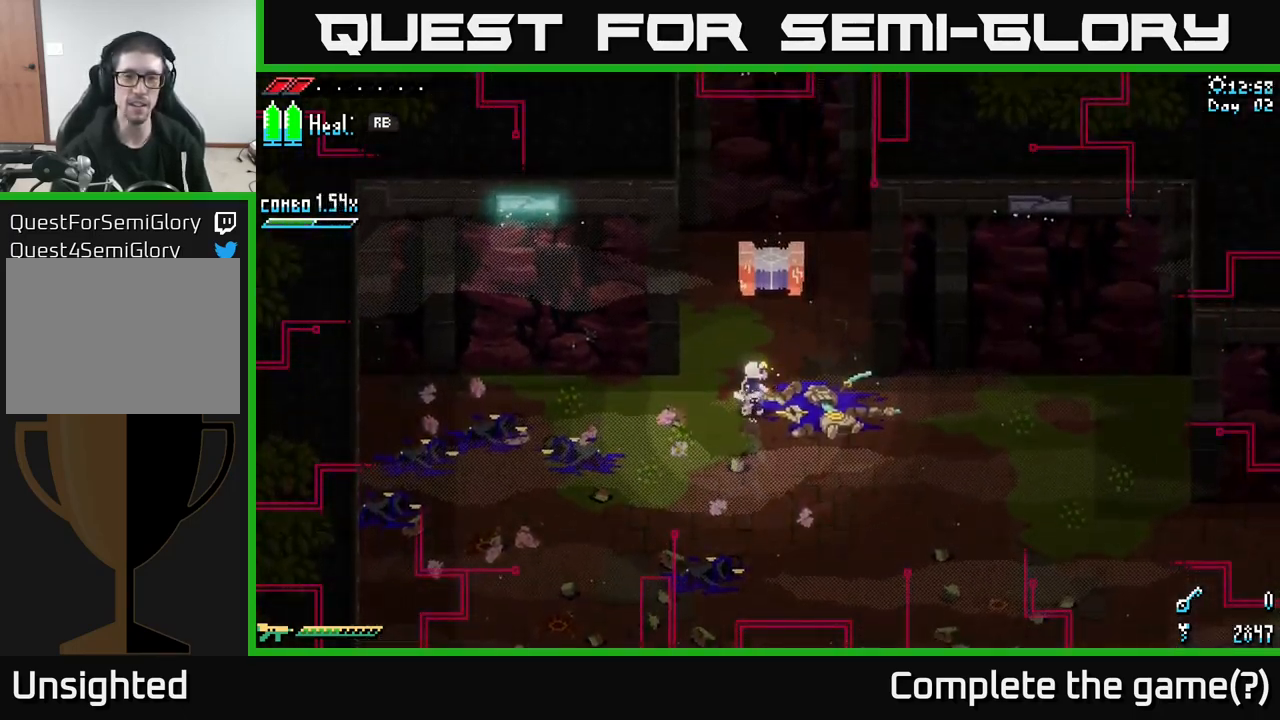
{"buttons": [], "left_stick": "center", "right_stick": "center", "events": []}
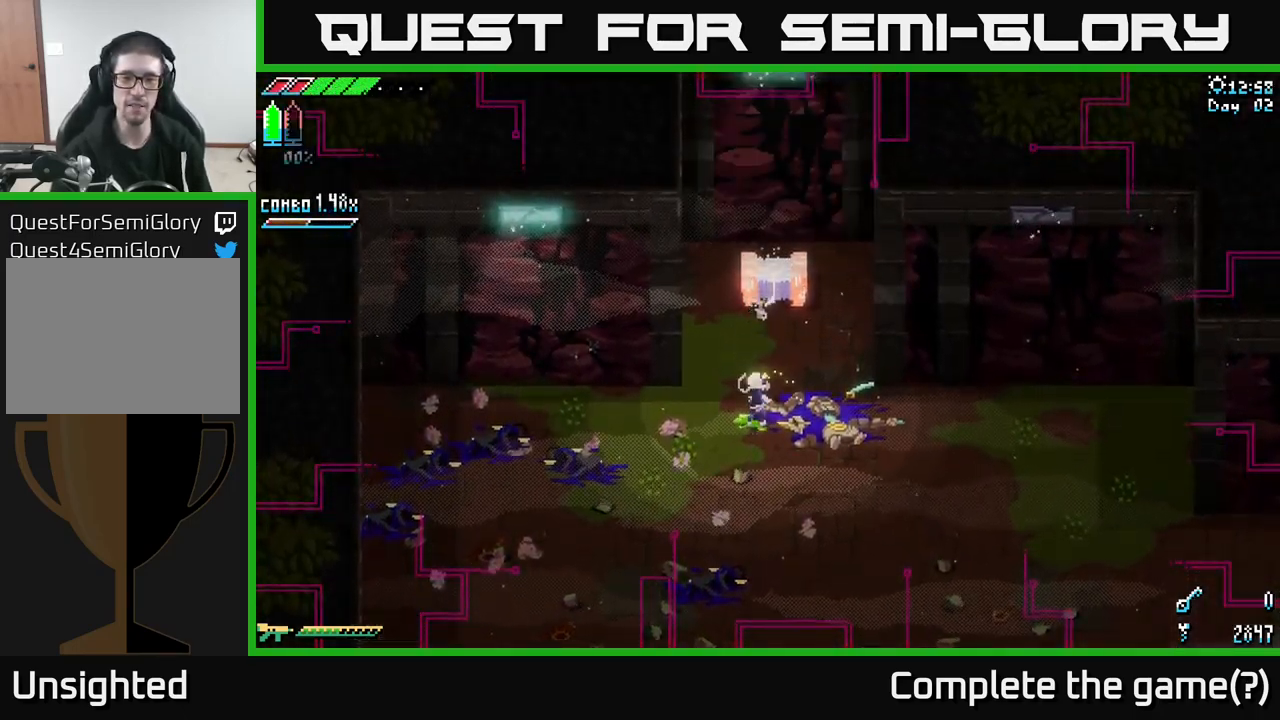
{"buttons": [], "left_stick": "up", "right_stick": "center", "events": [[183, "left_stick", "up"]]}
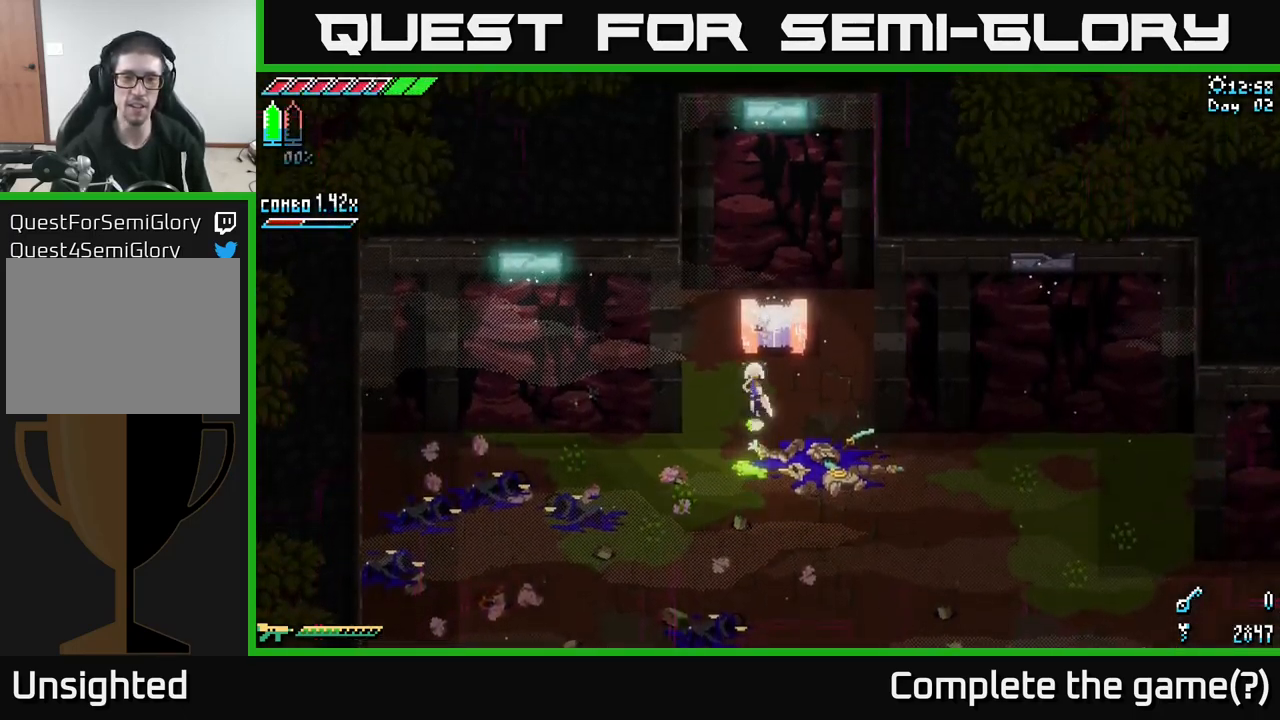
{"buttons": [], "left_stick": "center", "right_stick": "center", "events": [[283, "left_stick", "center"]]}
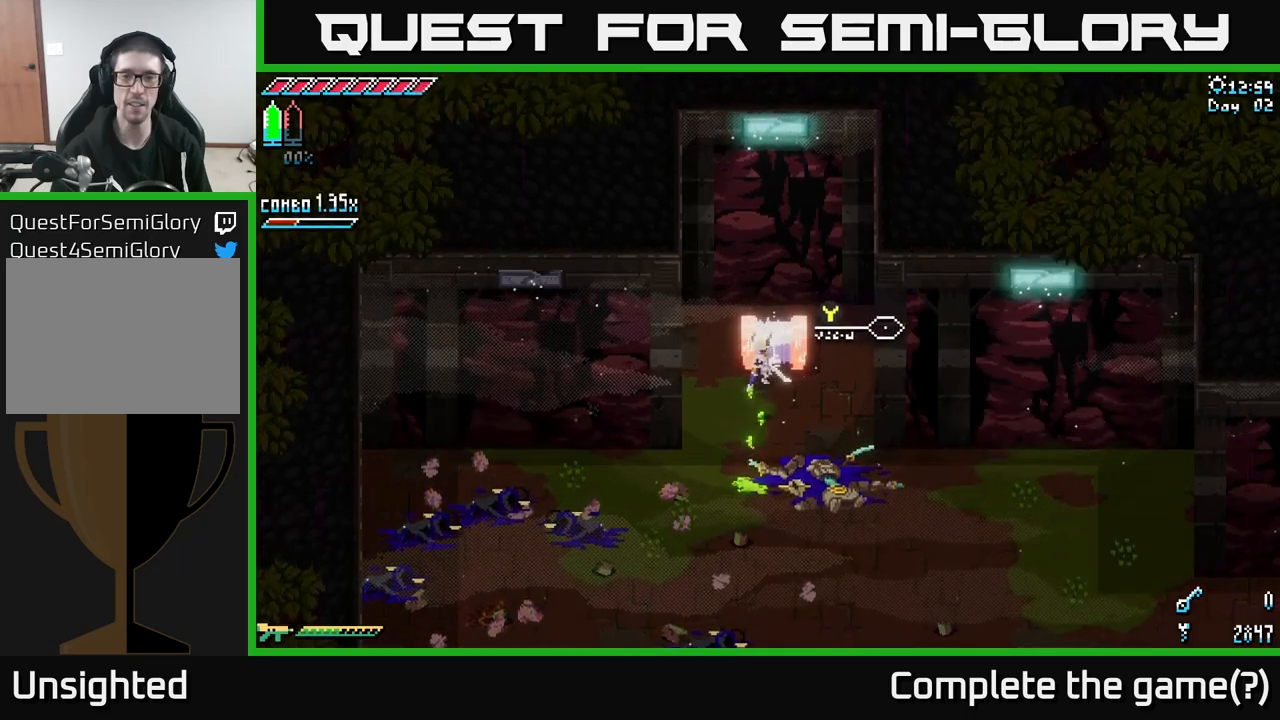
{"buttons": [], "left_stick": "center", "right_stick": "center", "events": [[117, "Y", "down"], [184, "Y", "up"]]}
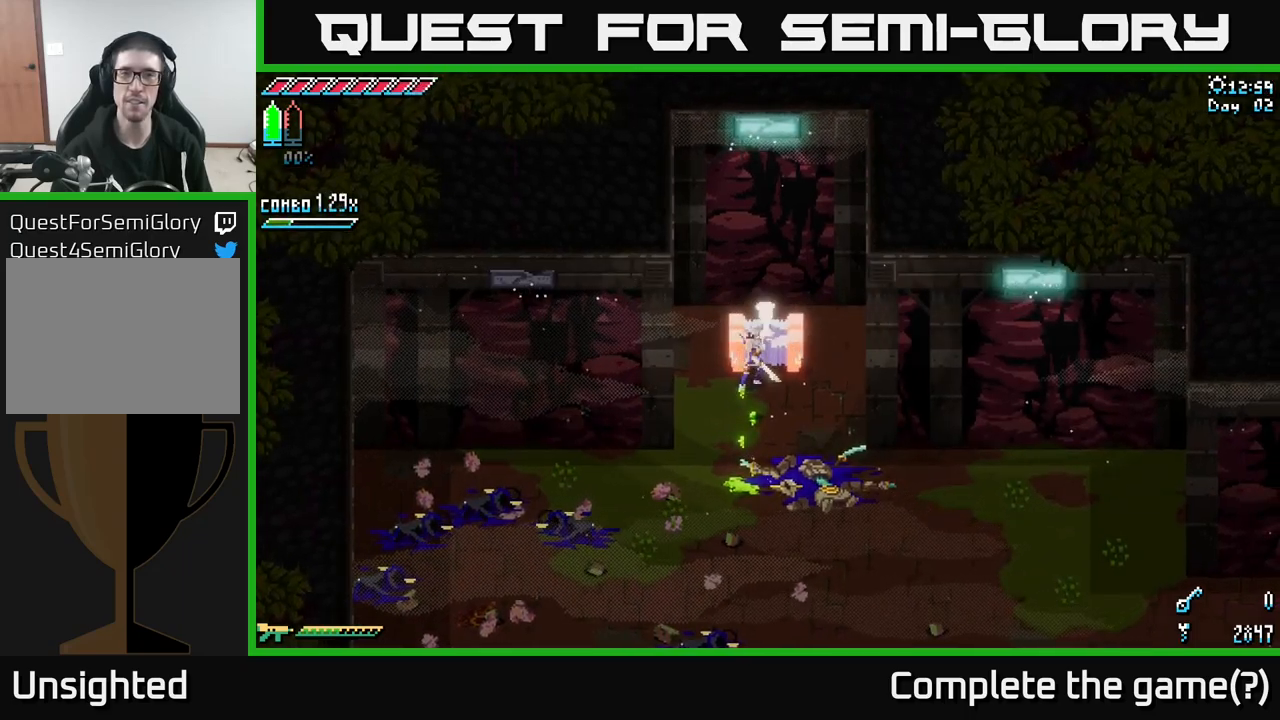
{"buttons": [], "left_stick": "center", "right_stick": "center", "events": []}
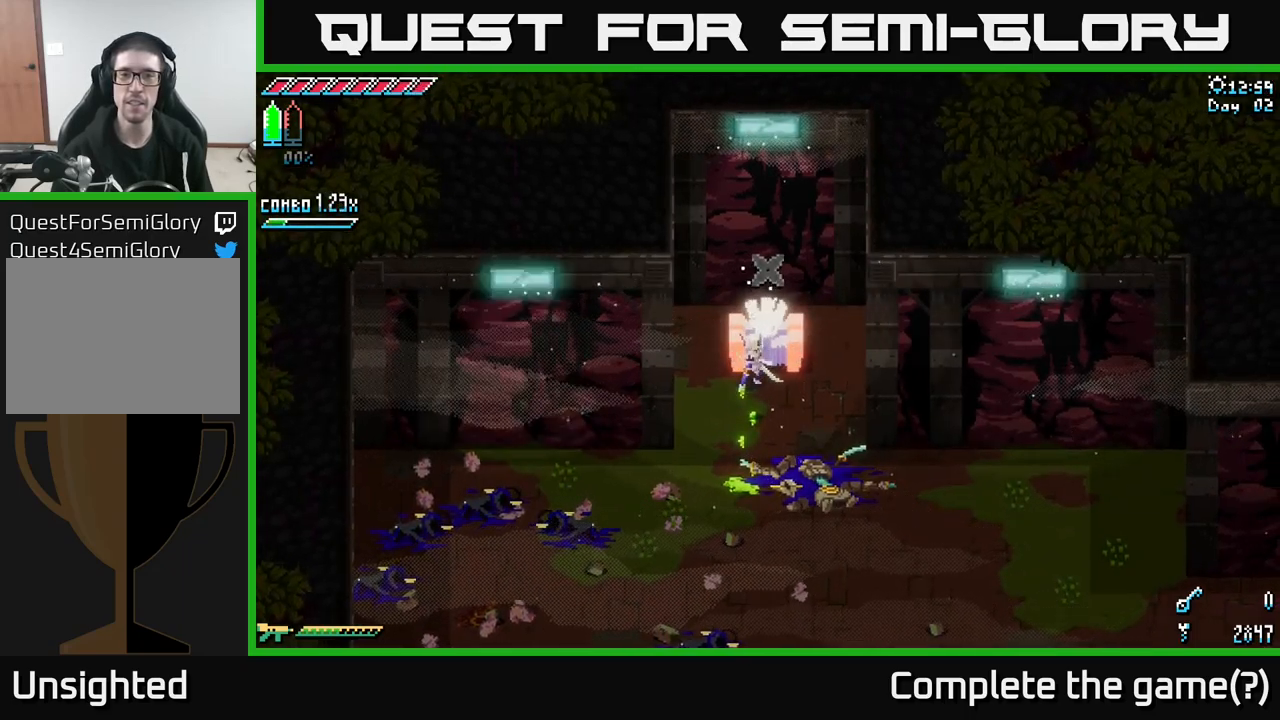
{"buttons": [], "left_stick": "center", "right_stick": "center", "events": []}
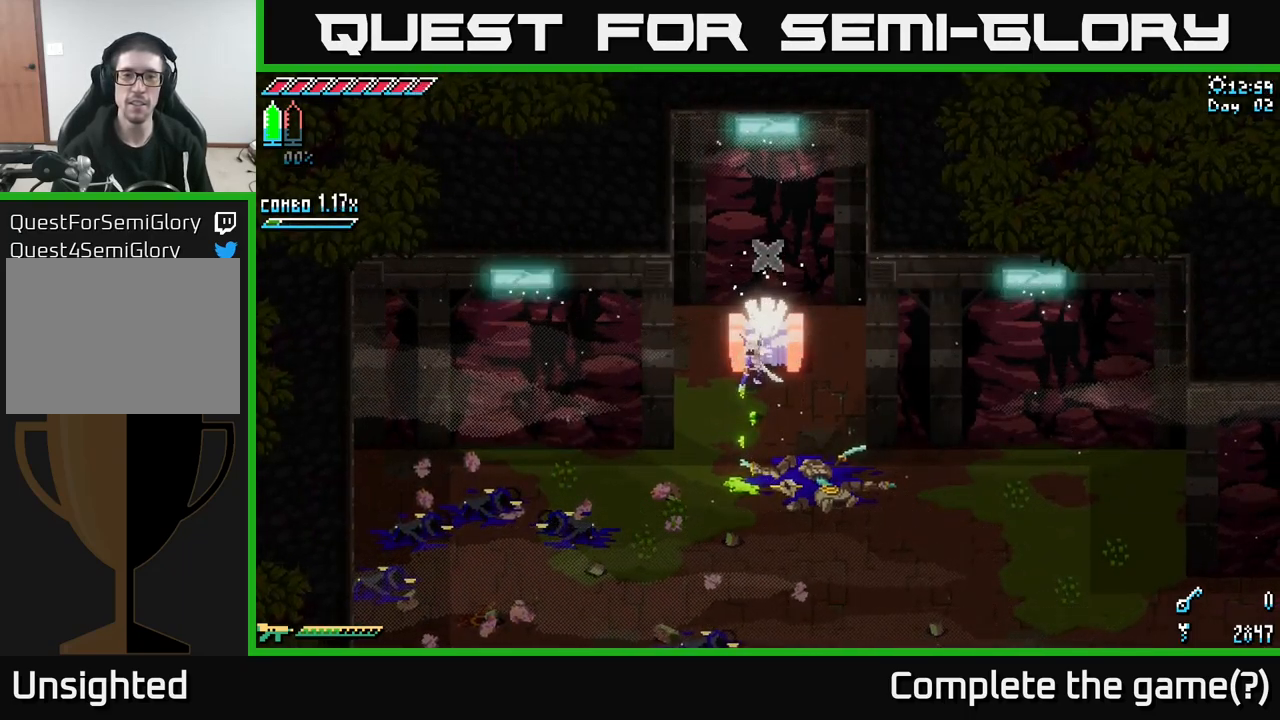
{"buttons": [], "left_stick": "up", "right_stick": "center", "events": [[317, "left_stick", "up-right"], [367, "left_stick", "up"]]}
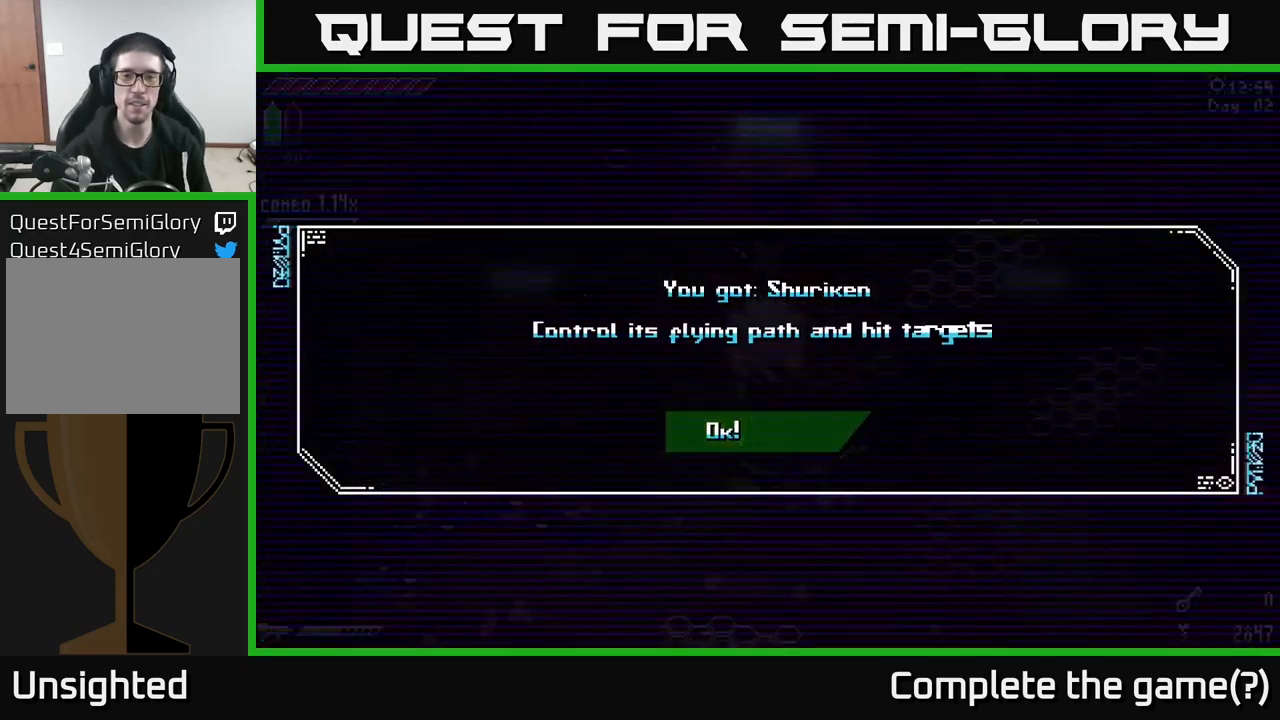
{"buttons": [], "left_stick": "center", "right_stick": "center", "events": [[17, "left_stick", "center"]]}
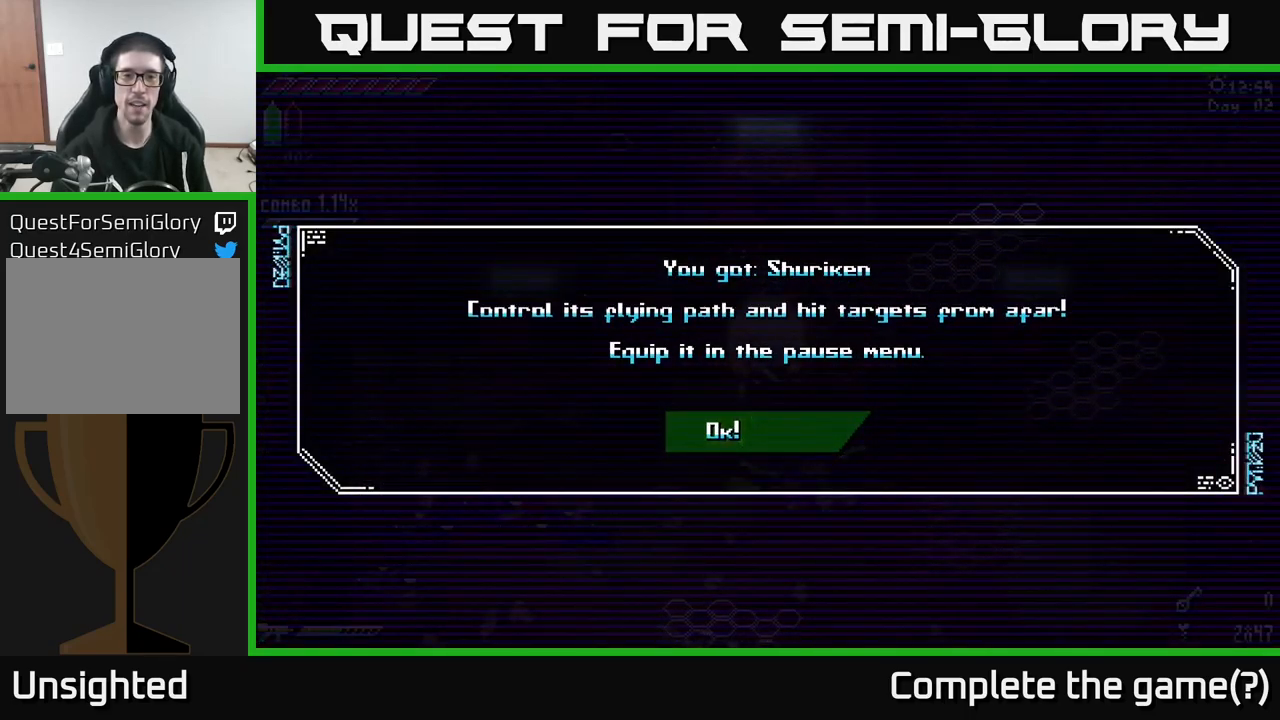
{"buttons": [], "left_stick": "center", "right_stick": "center", "events": []}
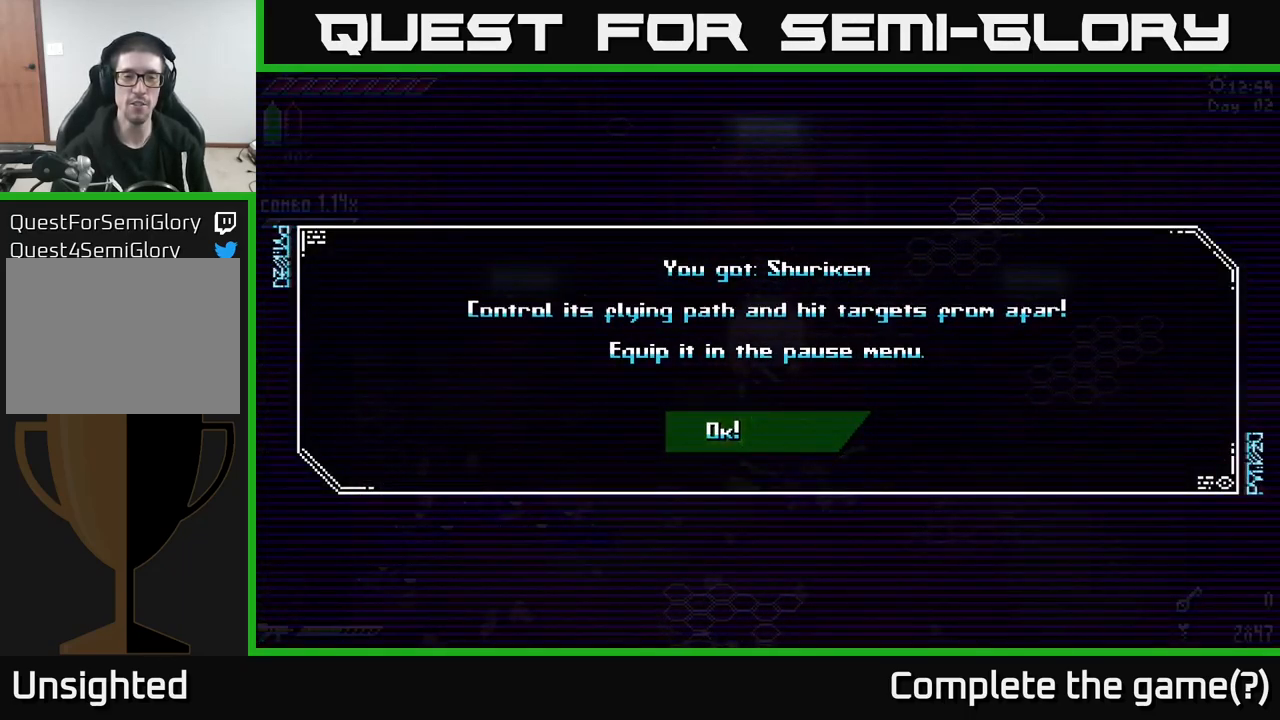
{"buttons": [], "left_stick": "center", "right_stick": "center", "events": []}
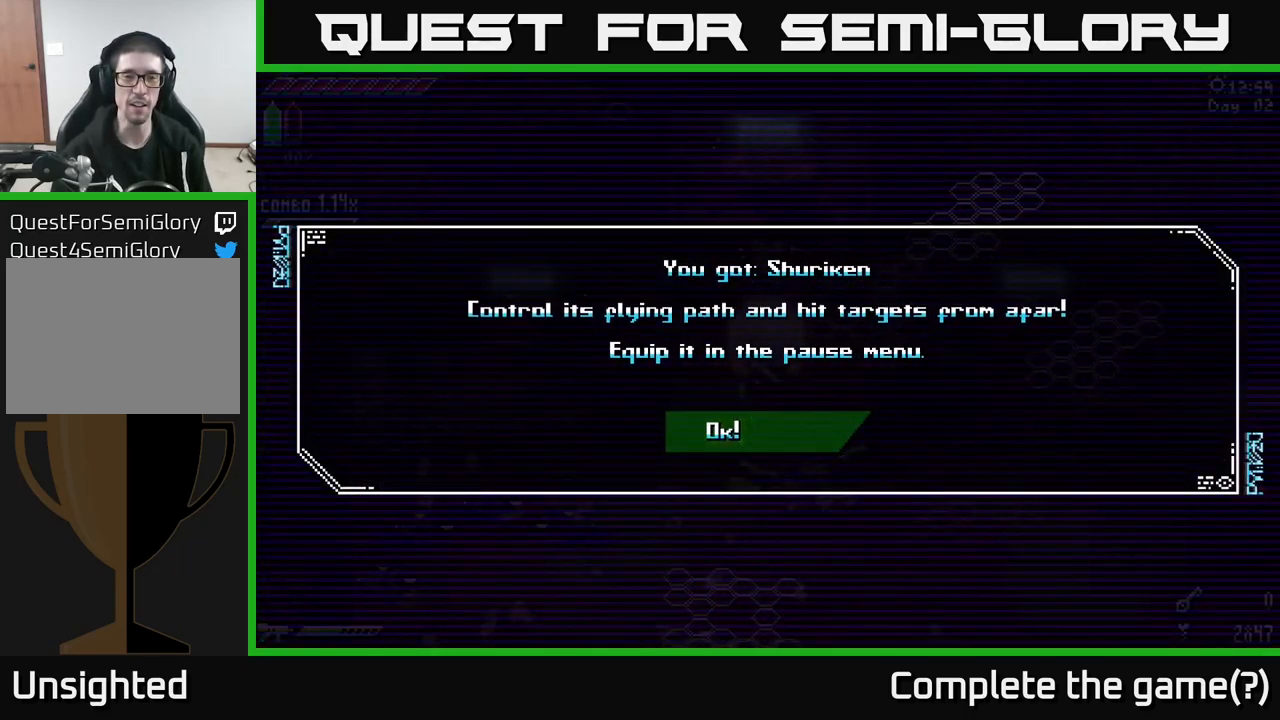
{"buttons": [], "left_stick": "center", "right_stick": "center", "events": []}
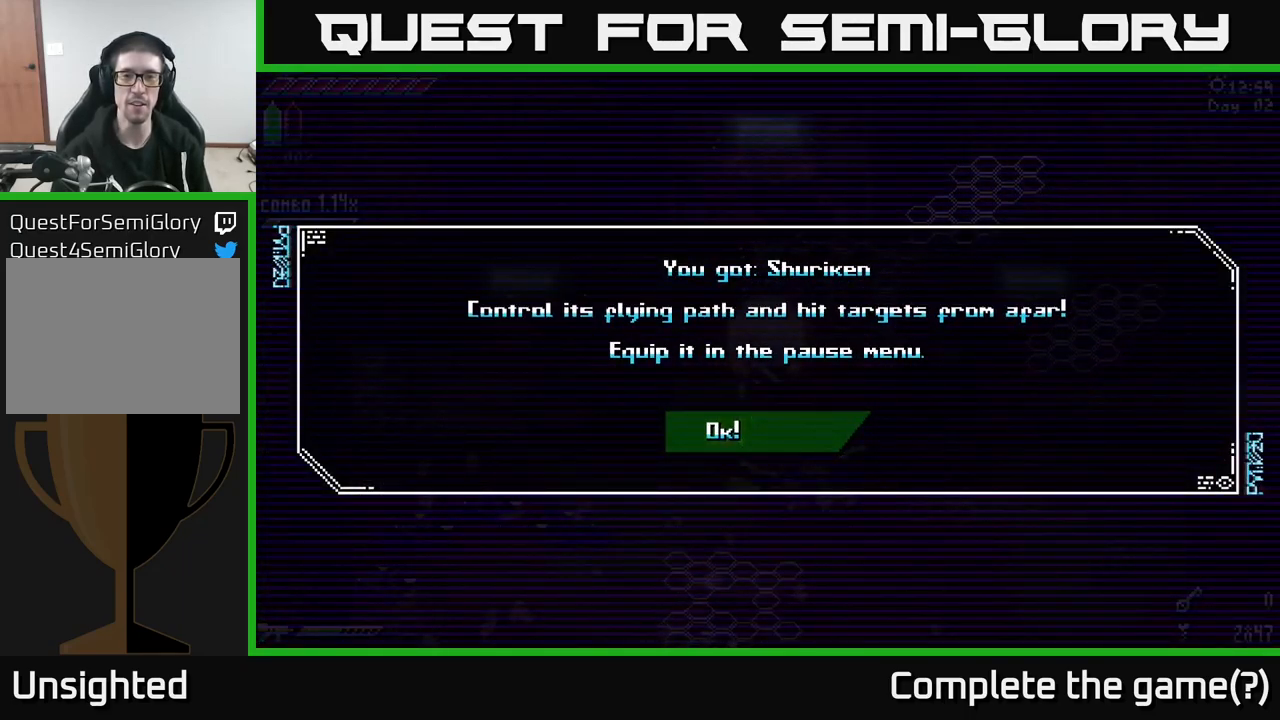
{"buttons": [], "left_stick": "center", "right_stick": "center", "events": []}
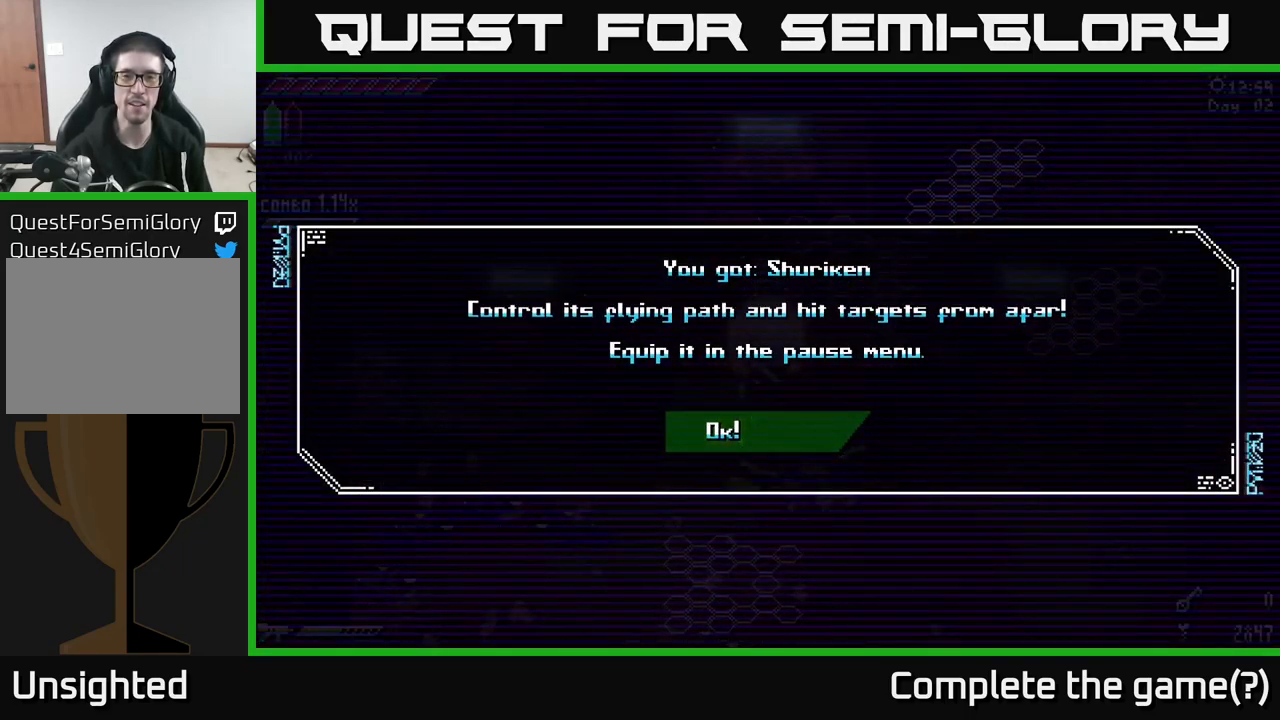
{"buttons": [], "left_stick": "center", "right_stick": "center", "events": []}
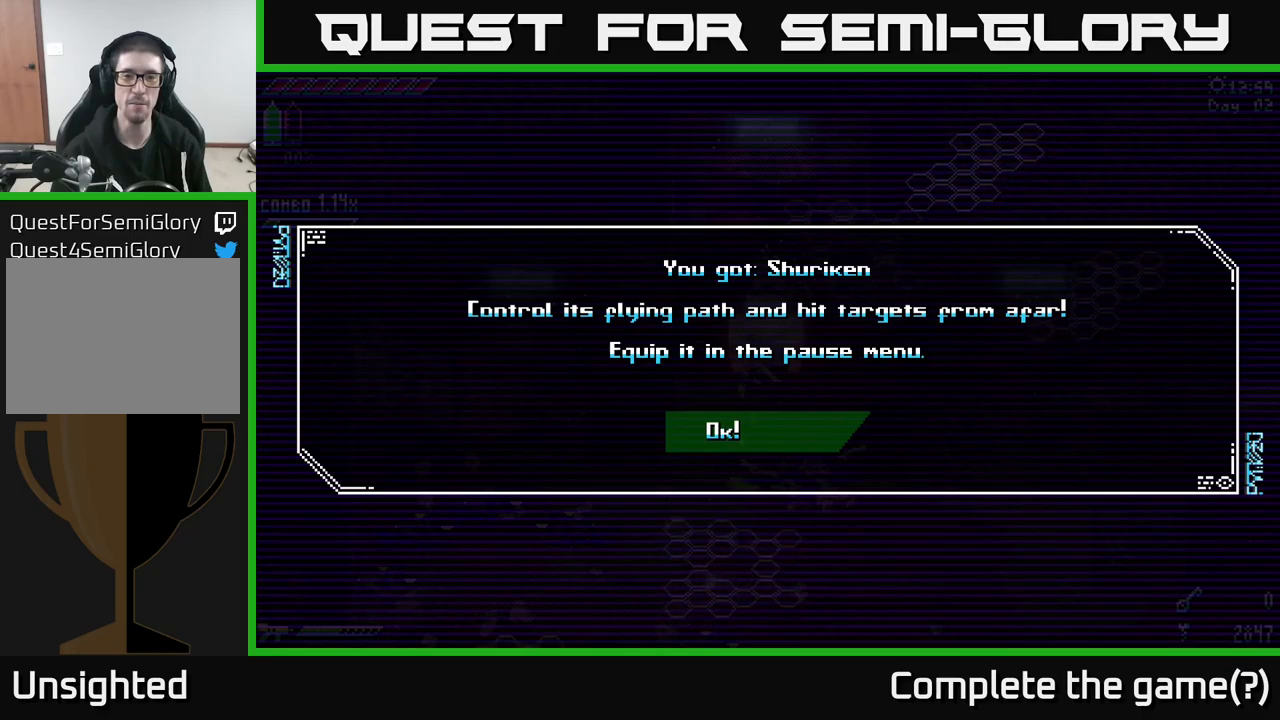
{"buttons": [], "left_stick": "center", "right_stick": "center", "events": [[283, "A", "down"], [366, "A", "up"]]}
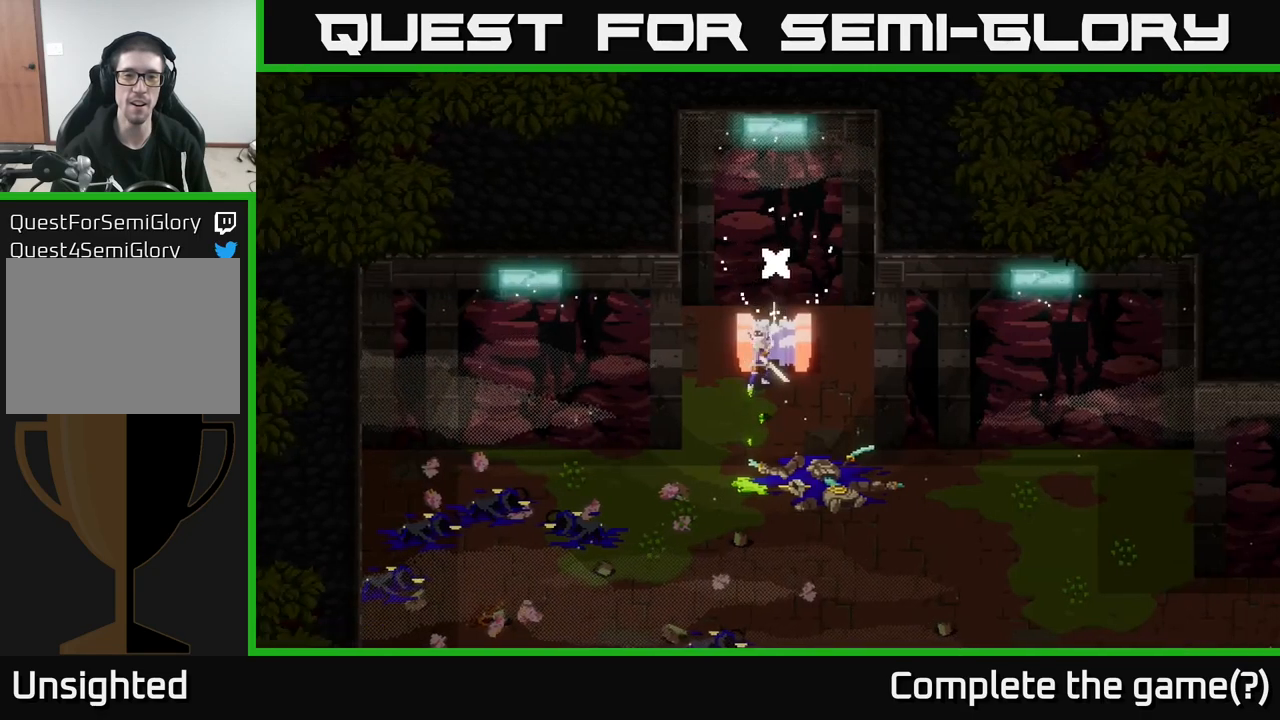
{"buttons": [], "left_stick": "center", "right_stick": "center", "events": [[83, "left_stick", "down-left"], [233, "left_stick", "down"], [483, "left_stick", "center"]]}
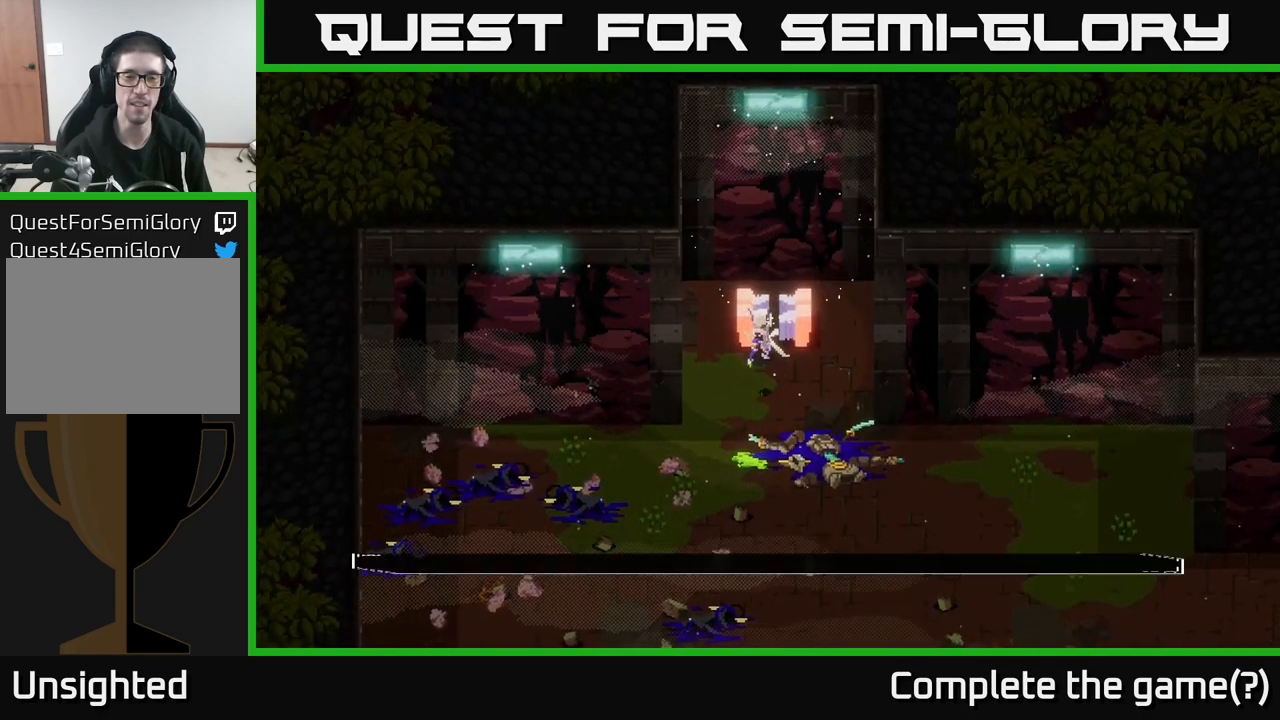
{"buttons": [], "left_stick": "center", "right_stick": "center", "events": []}
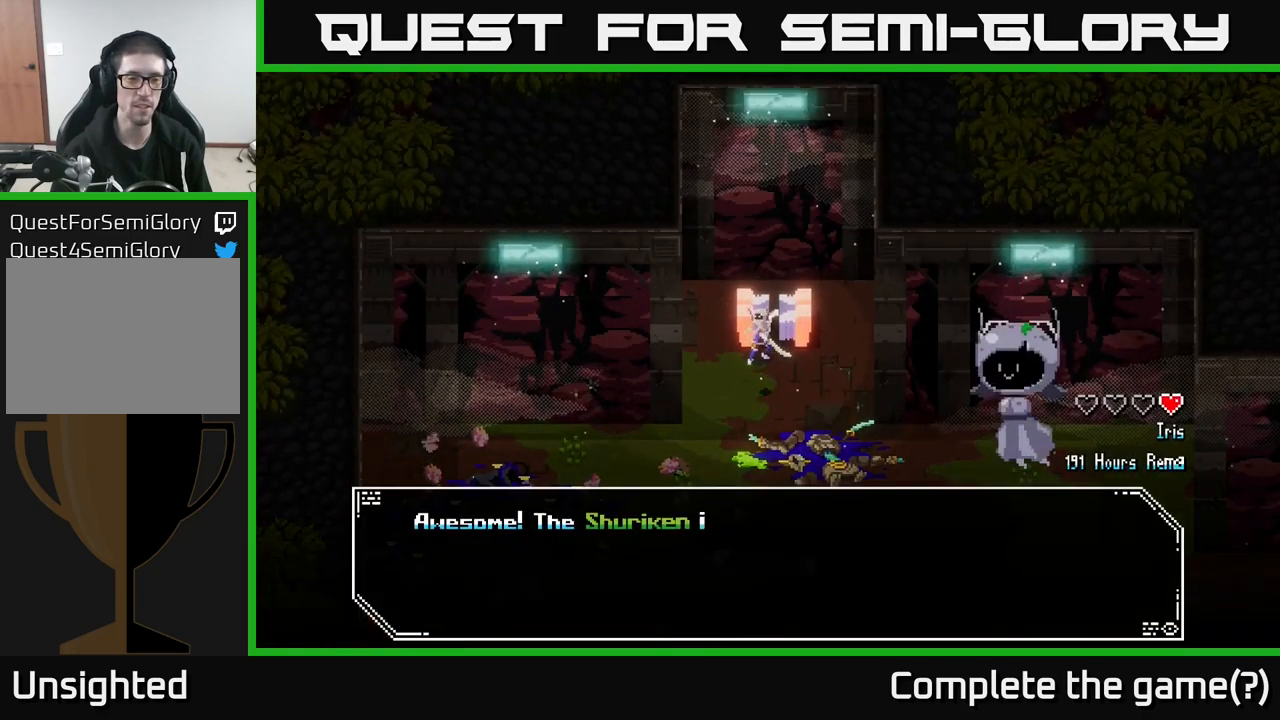
{"buttons": [], "left_stick": "center", "right_stick": "center", "events": []}
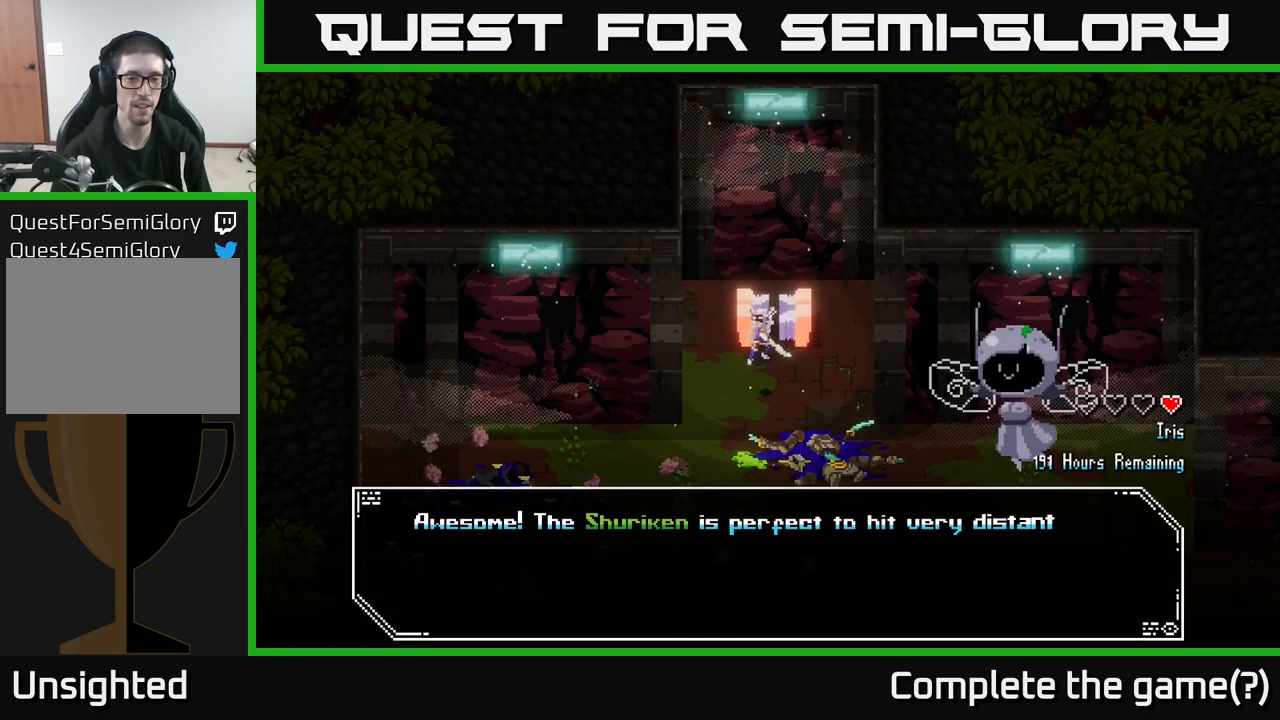
{"buttons": [], "left_stick": "center", "right_stick": "center", "events": []}
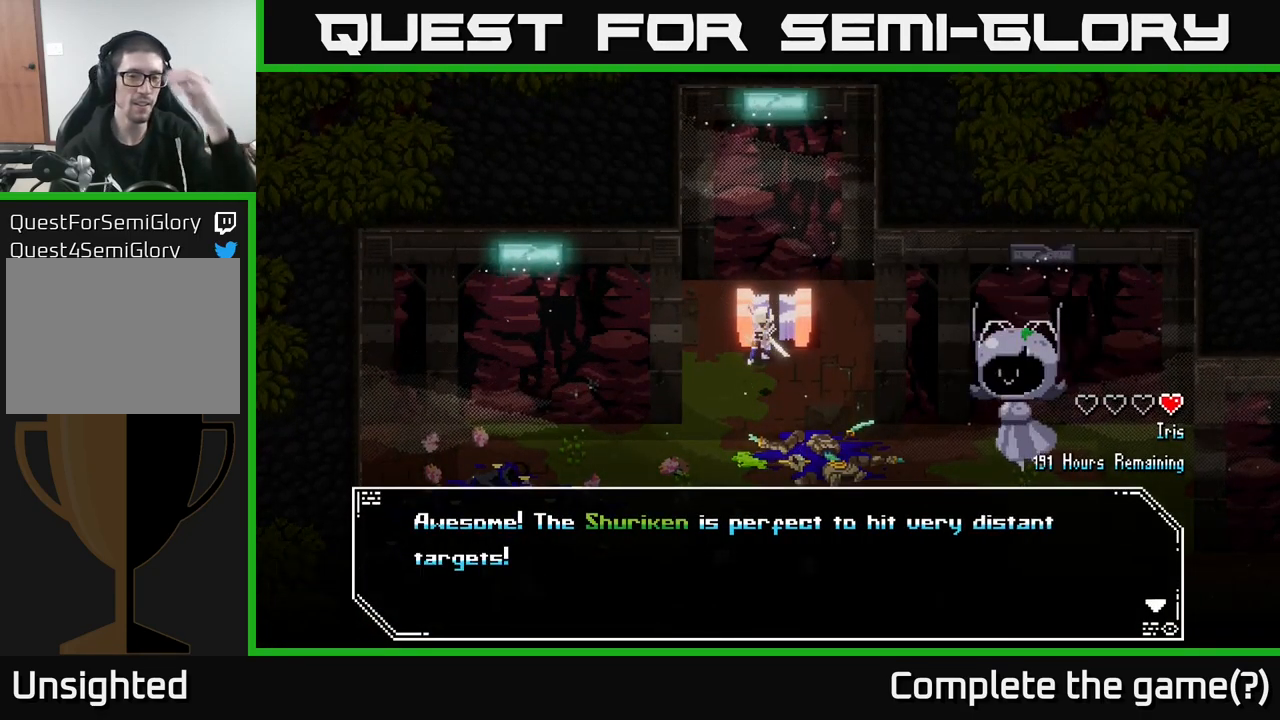
{"buttons": [], "left_stick": "center", "right_stick": "center", "events": []}
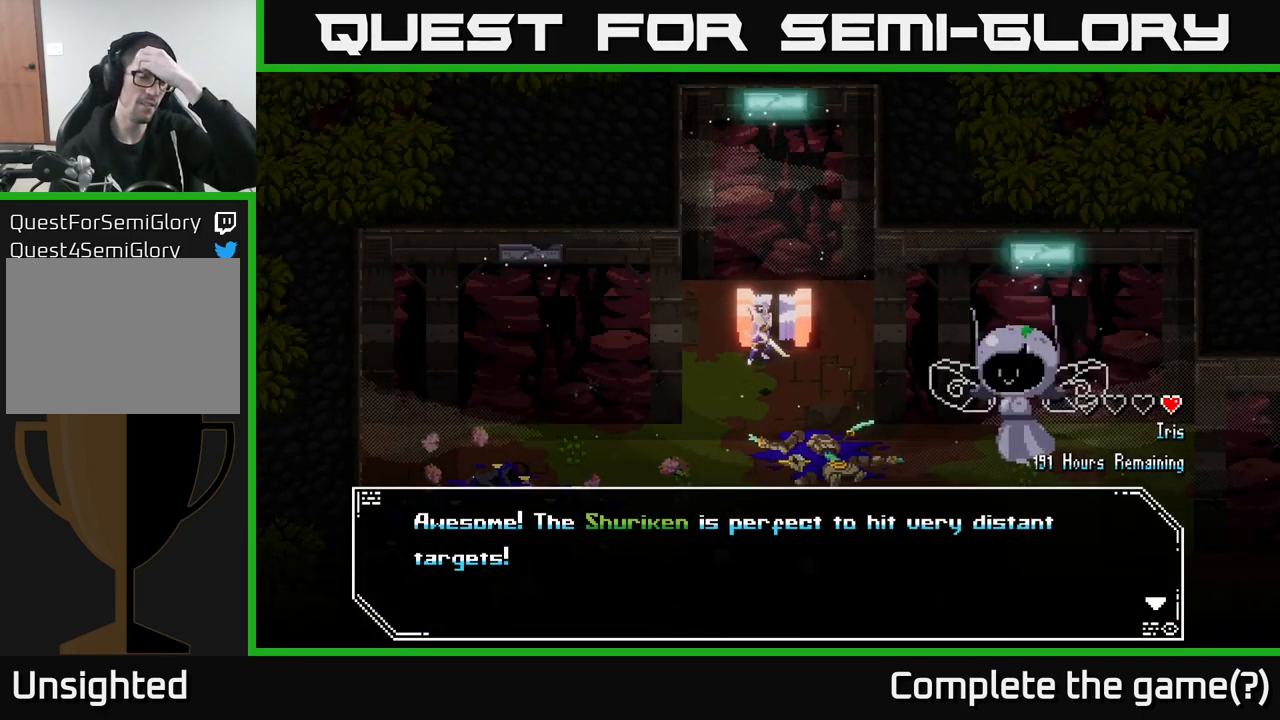
{"buttons": [], "left_stick": "center", "right_stick": "center", "events": []}
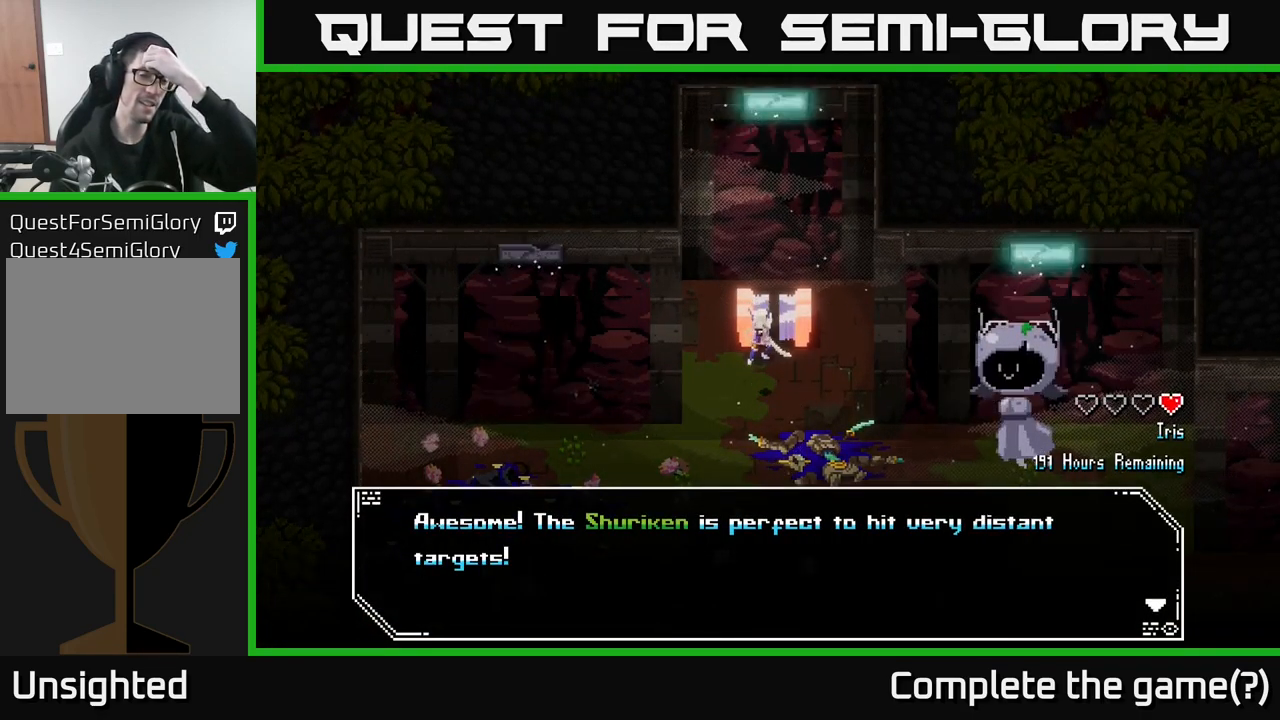
{"buttons": [], "left_stick": "center", "right_stick": "center", "events": []}
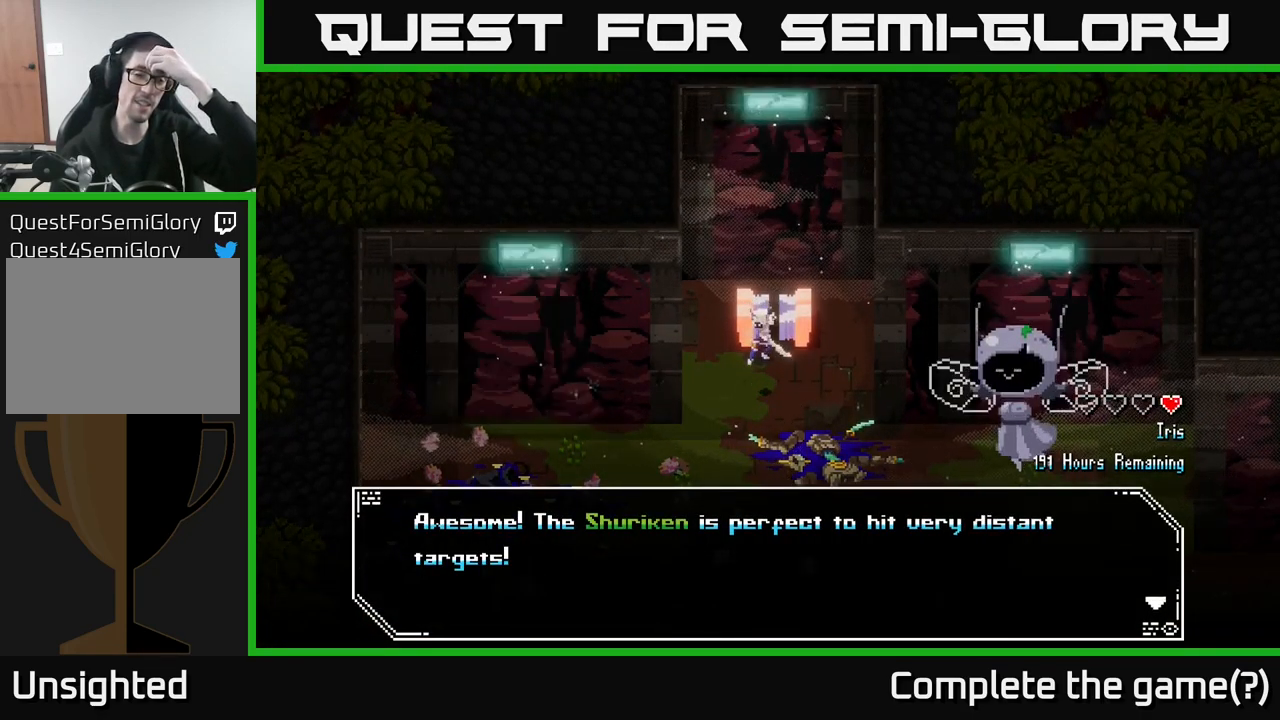
{"buttons": [], "left_stick": "center", "right_stick": "center", "events": [[66, "A", "down"], [216, "A", "up"]]}